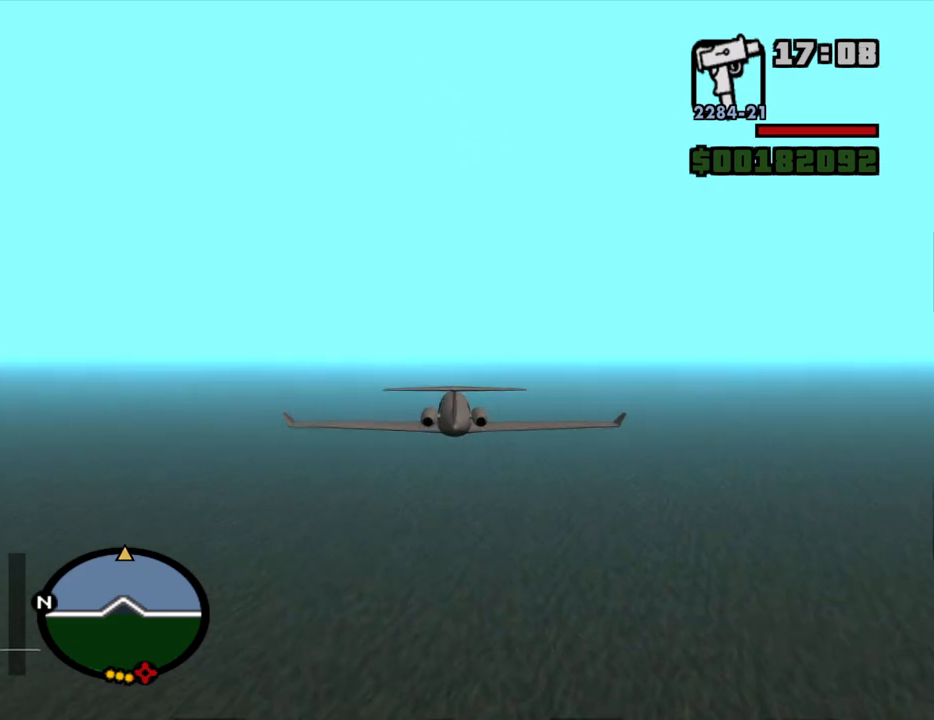
Gameplay with keyboard and mouse; each line is a JSON object with the keys and mouse buttons held at the frame after it. "events" lists presses ("down") and releases ("up") of "1", "2", "3", "4", "5", "6", "8", "a", "alt", "c", "ctrl", "d", "down", "e", "escape", "f", "f1", "f2", "f3", "g", "h", "left", "num2", "q", "r", "right", "s", "shift", "space", "t", "tab", "up", "v", "w", "x", "z", "mouse_left", "mouse_middle", "mouse_right", "mouse_wheel_up" and "mouse_wheel_down" between this image and that frame as [ms after this image, input, new state], when the widget could be followed in between. "mouse_left", "mouse_middle", "mouse_right", "mouse_wheel_up", "mouse_wheel_down" = the "left", "middle", "right", "wheel_up", "wheel_down" buttons of the "mouse" list. No other keys are recorded. Mouse movement is not recorded.
{"keys": ["w"], "mouse": [], "events": [[384, "up", "down"], [417, "up", "up"]]}
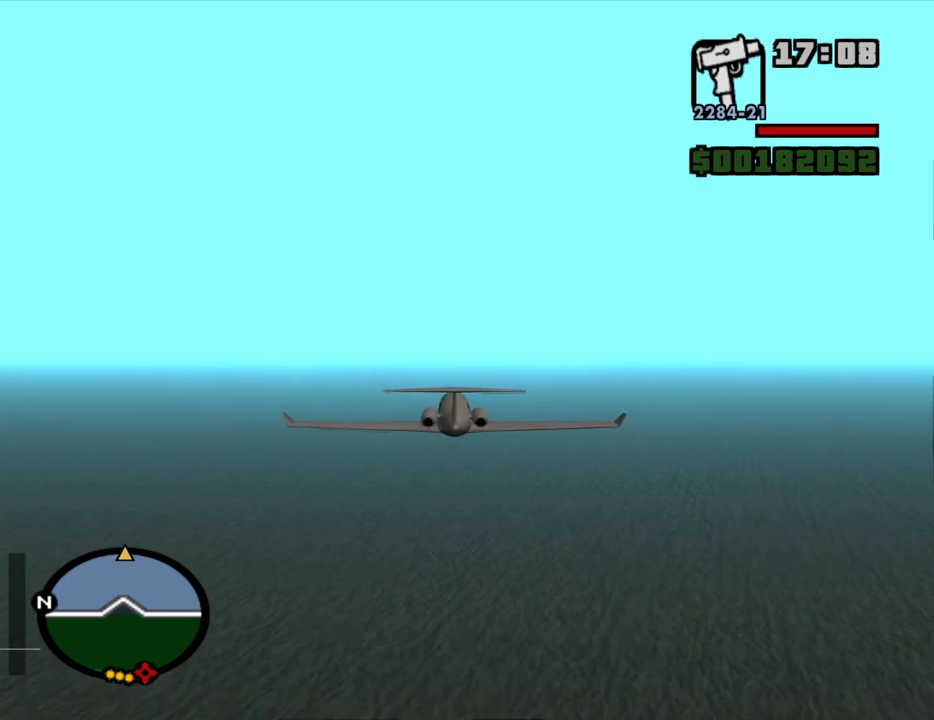
{"keys": ["w"], "mouse": [], "events": []}
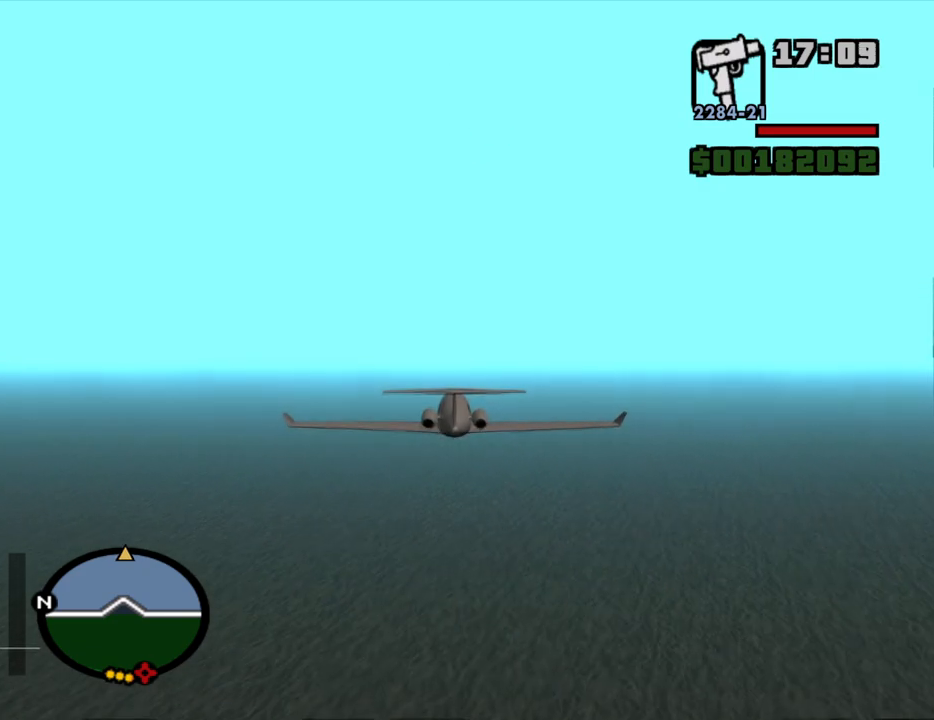
{"keys": ["w"], "mouse": [], "events": [[367, "up", "down"], [417, "up", "up"]]}
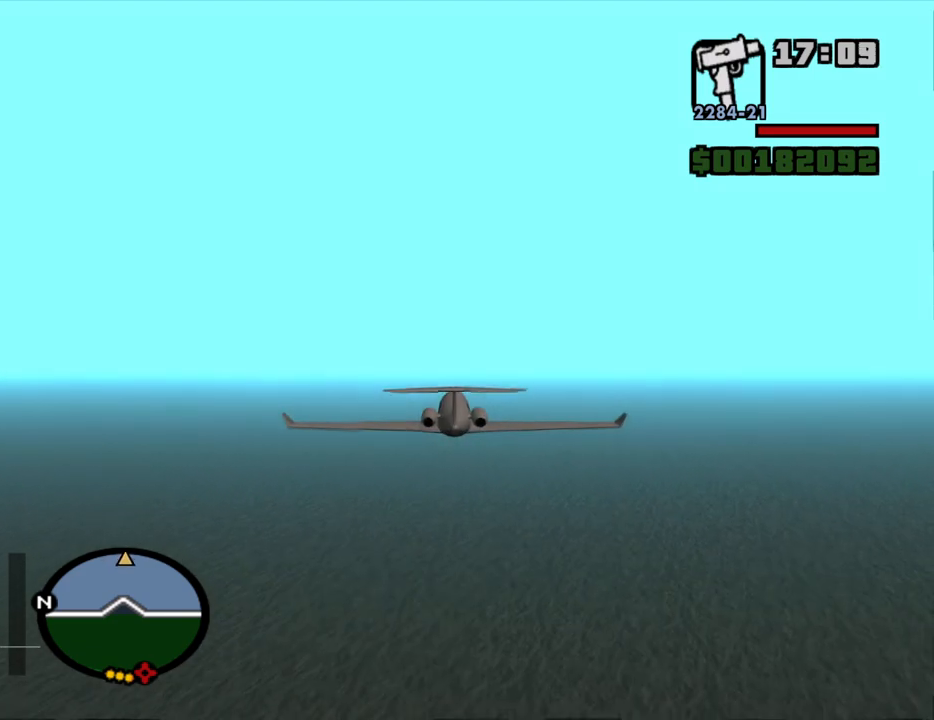
{"keys": ["w"], "mouse": [], "events": []}
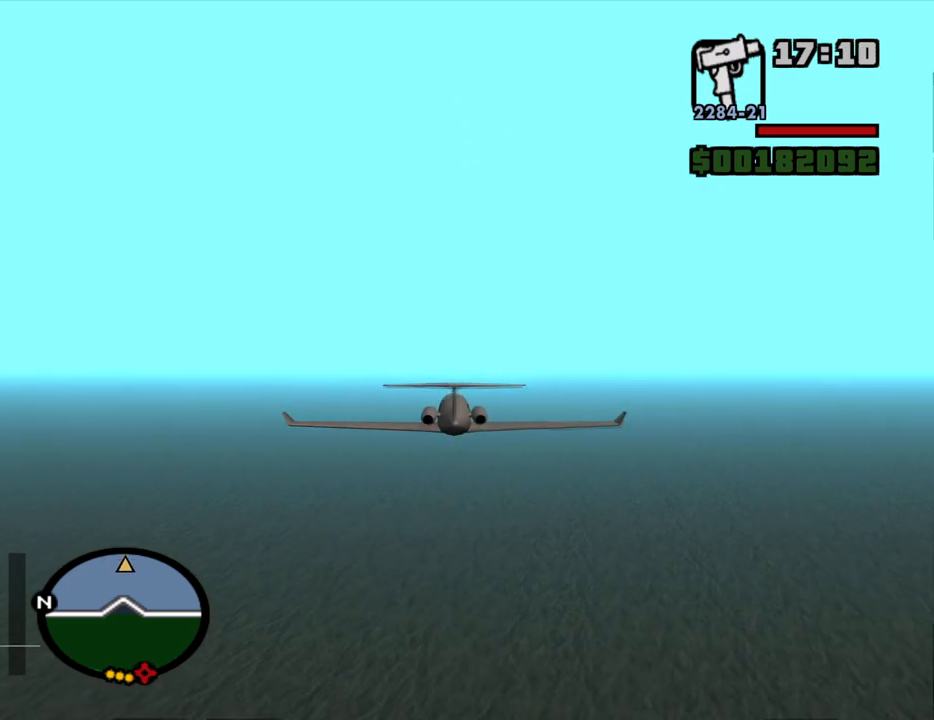
{"keys": ["w"], "mouse": [], "events": []}
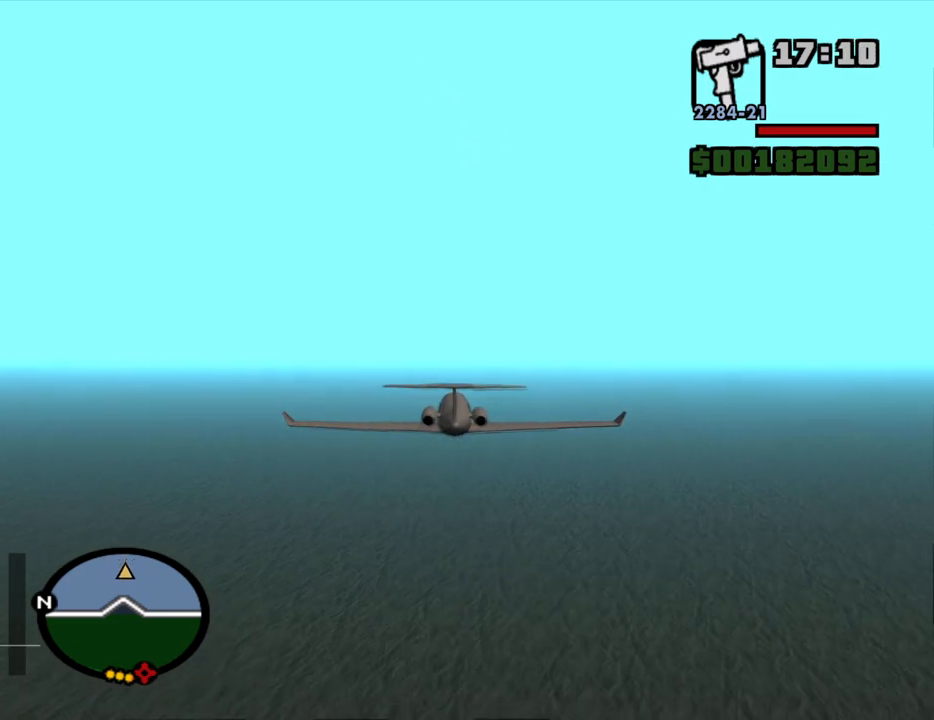
{"keys": ["w"], "mouse": [], "events": []}
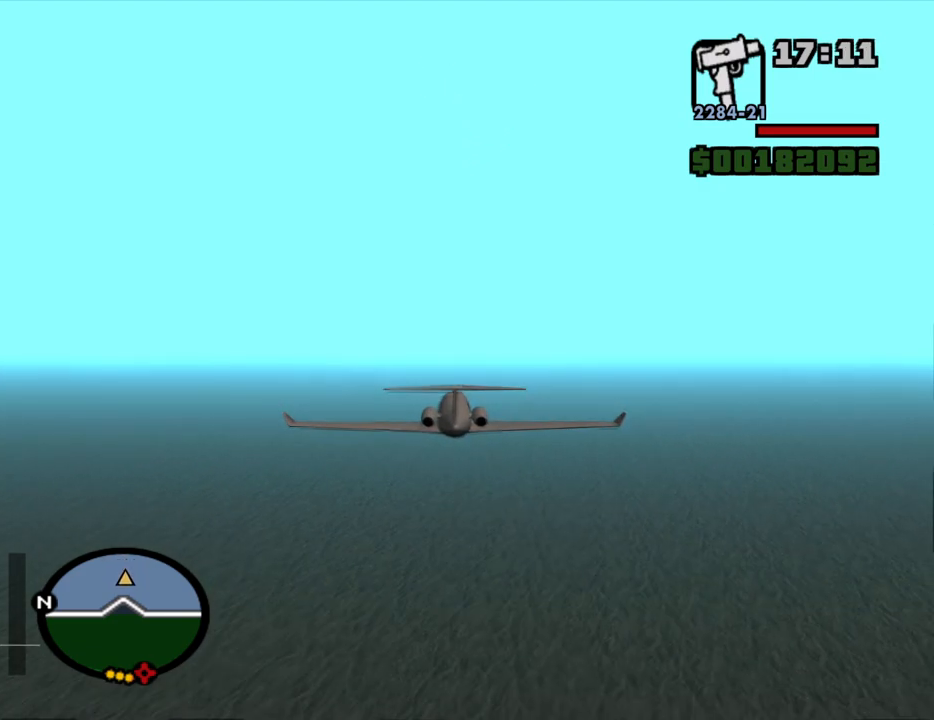
{"keys": ["w"], "mouse": [], "events": []}
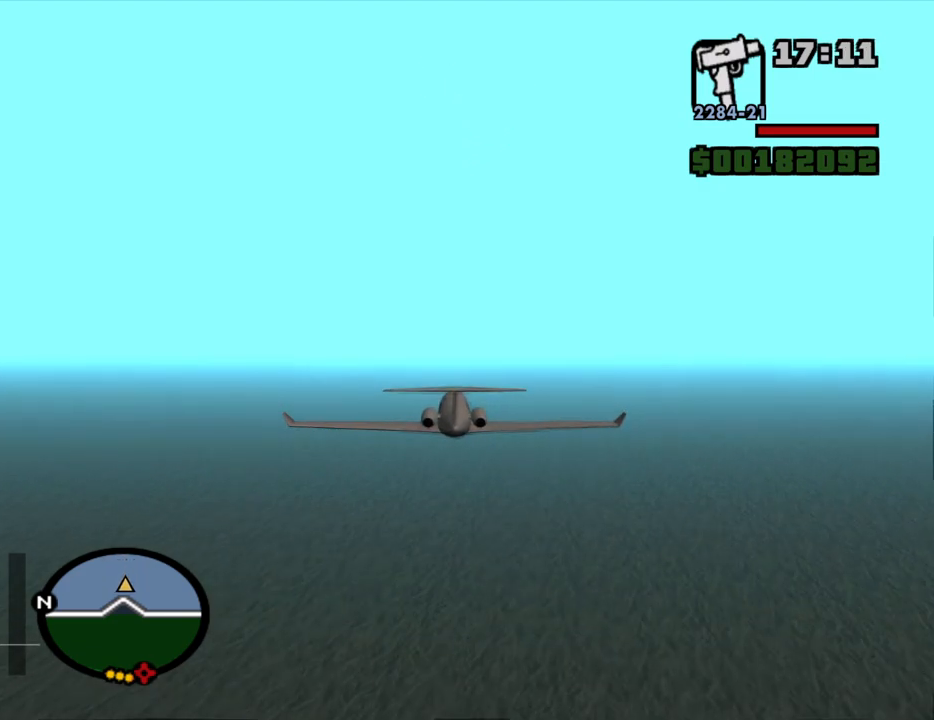
{"keys": ["w"], "mouse": [], "events": [[17, "up", "down"], [117, "up", "up"]]}
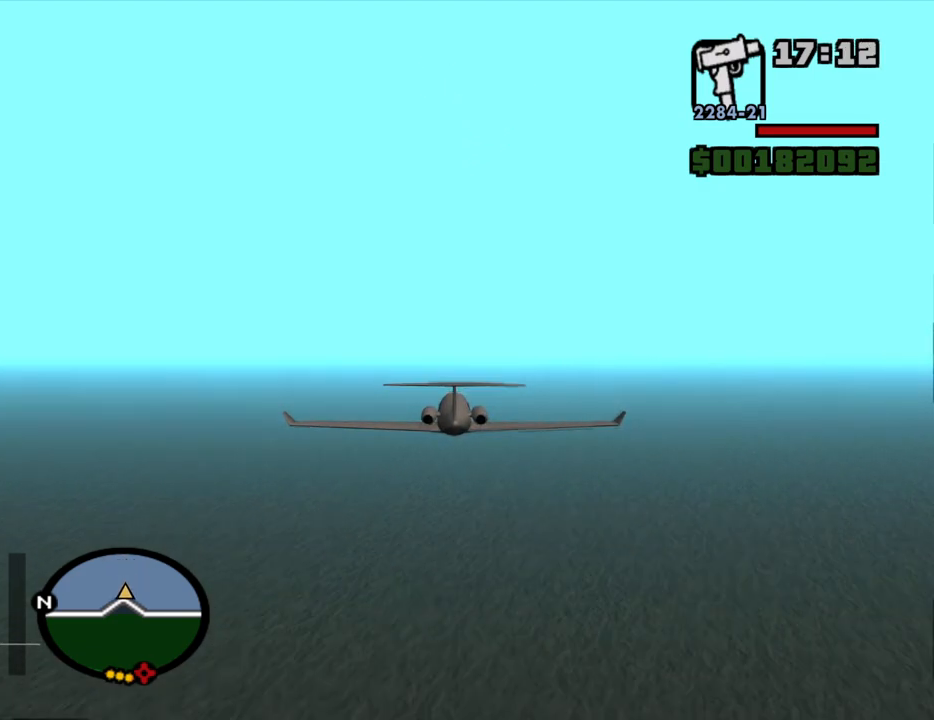
{"keys": ["w"], "mouse": [], "events": []}
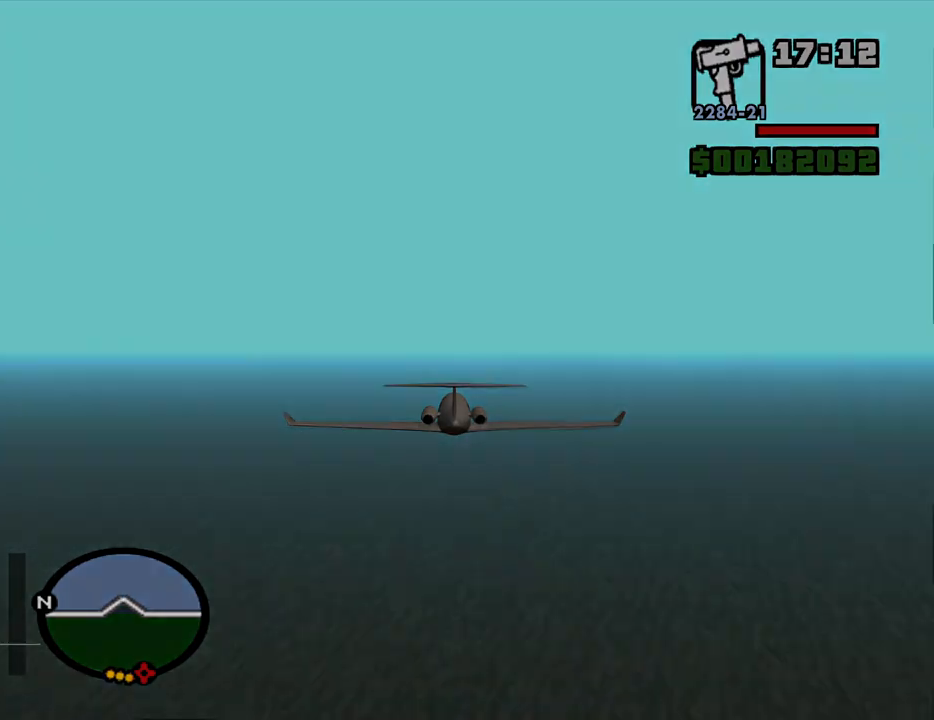
{"keys": ["space"], "mouse": [], "events": [[234, "w", "up"], [334, "space", "down"], [434, "space", "up"], [467, "space", "down"]]}
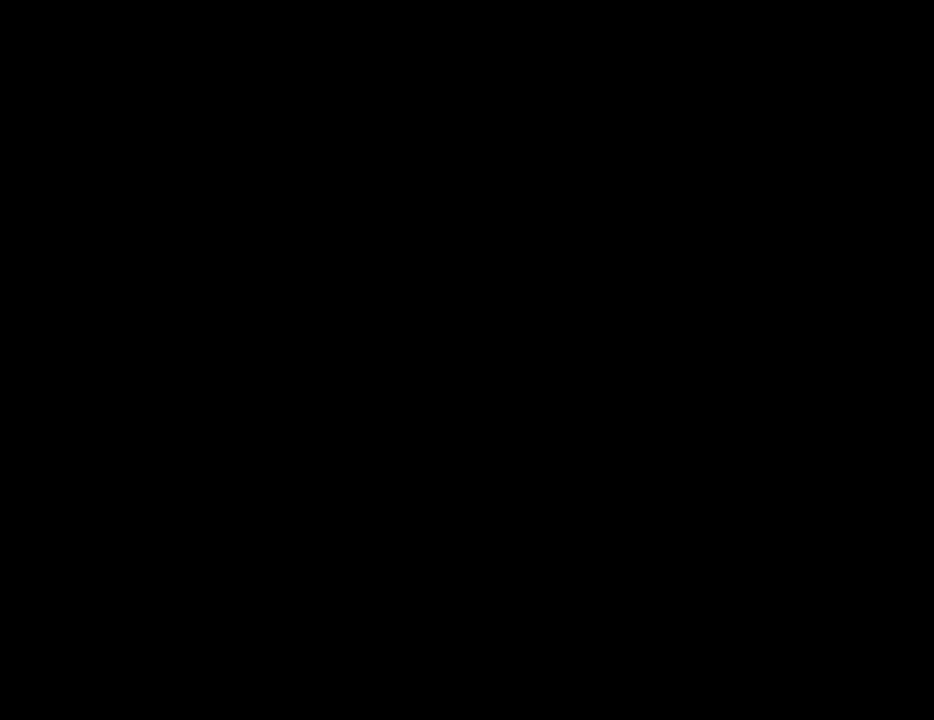
{"keys": [], "mouse": [], "events": [[117, "space", "up"], [167, "space", "down"], [250, "space", "up"], [400, "space", "down"], [434, "space", "up"]]}
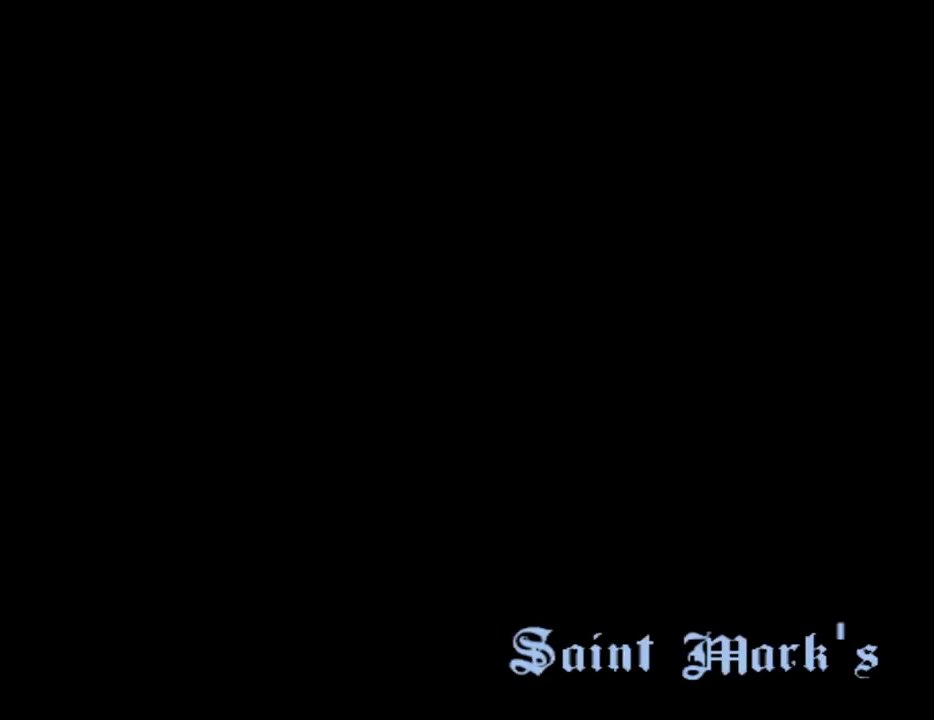
{"keys": [], "mouse": [], "events": [[34, "space", "down"], [84, "space", "up"], [217, "space", "down"], [267, "space", "up"], [417, "space", "down"], [450, "space", "up"]]}
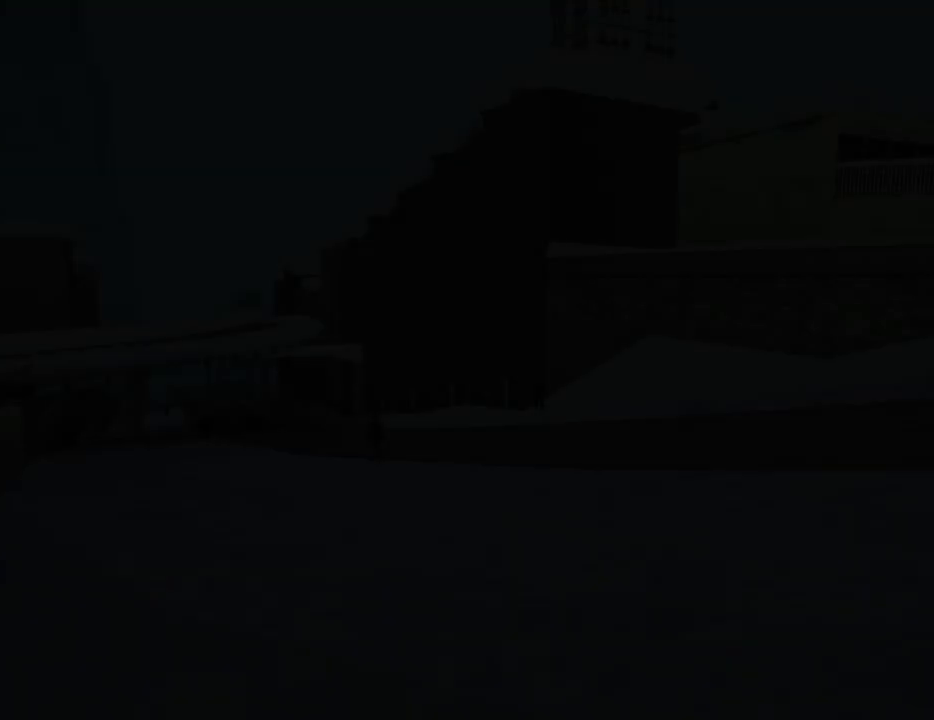
{"keys": [], "mouse": [], "events": [[50, "space", "down"], [150, "space", "up"], [234, "space", "down"], [284, "space", "up"], [417, "space", "down"], [467, "space", "up"]]}
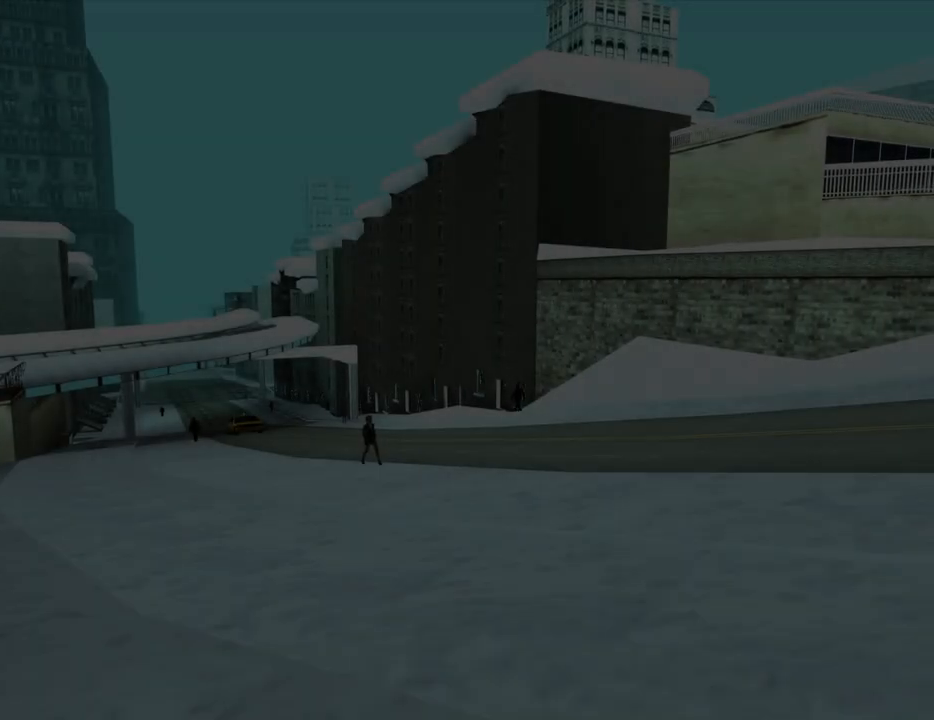
{"keys": [], "mouse": [], "events": [[67, "space", "down"], [167, "space", "up"], [250, "space", "down"], [300, "space", "up"], [434, "space", "down"], [484, "space", "up"]]}
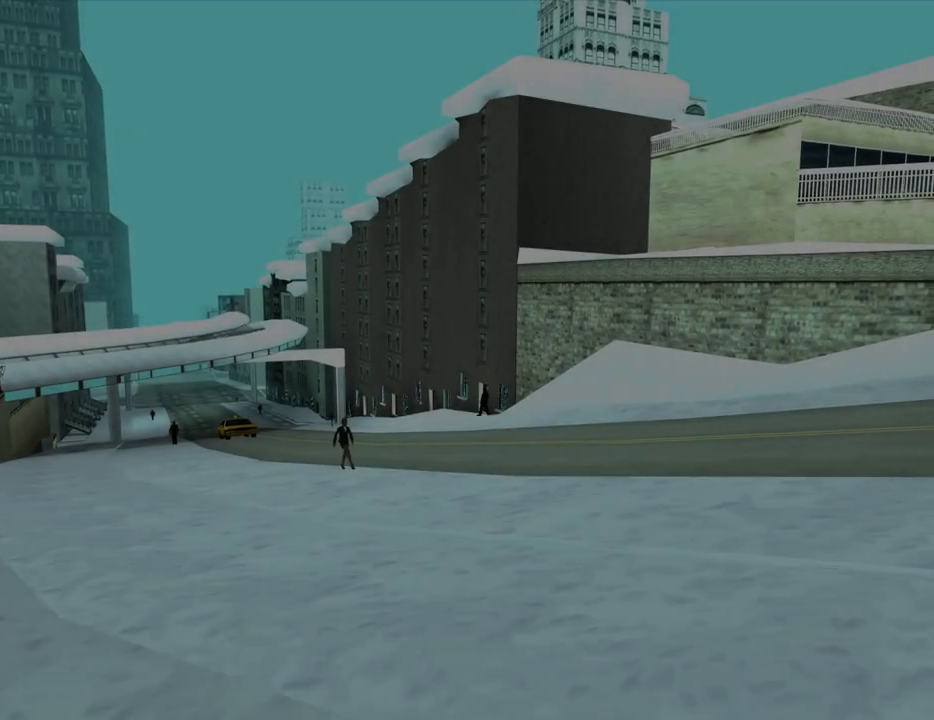
{"keys": ["space"], "mouse": [], "events": [[134, "space", "down"], [167, "space", "up"], [267, "space", "down"], [367, "space", "up"], [450, "space", "down"]]}
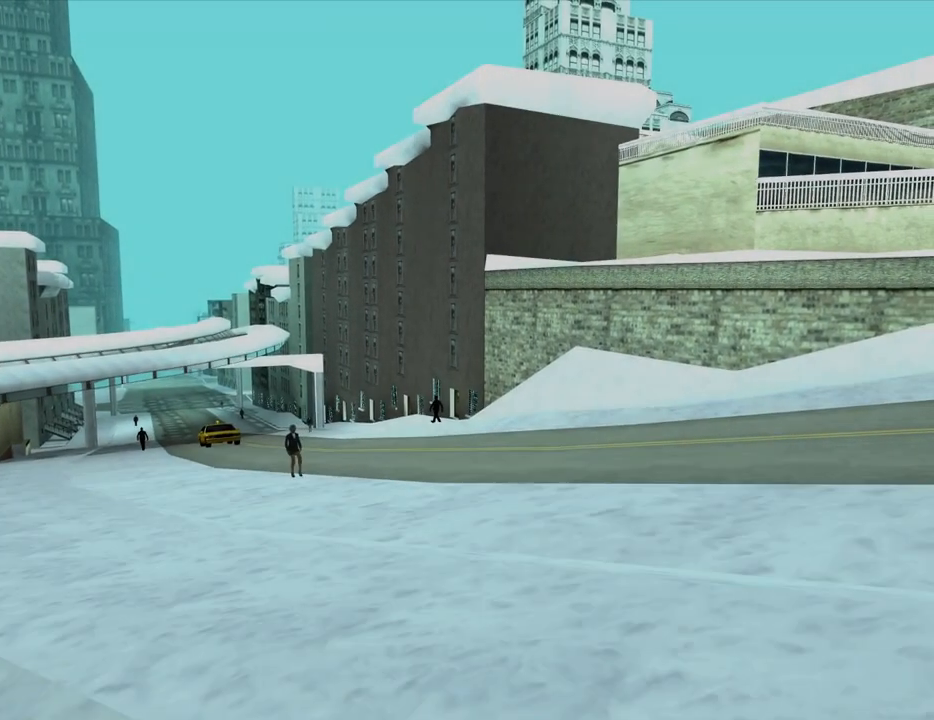
{"keys": [], "mouse": [], "events": [[50, "space", "up"], [150, "space", "down"], [184, "space", "up"], [334, "space", "down"], [417, "space", "up"]]}
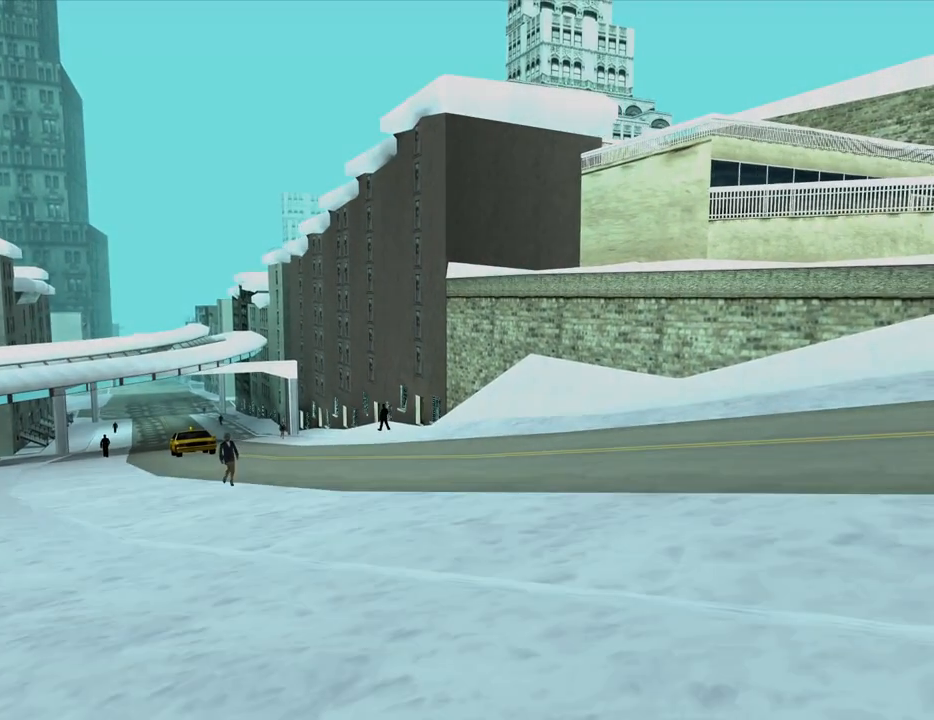
{"keys": [], "mouse": [], "events": [[17, "space", "down"], [117, "space", "up"], [250, "space", "down"], [300, "space", "up"]]}
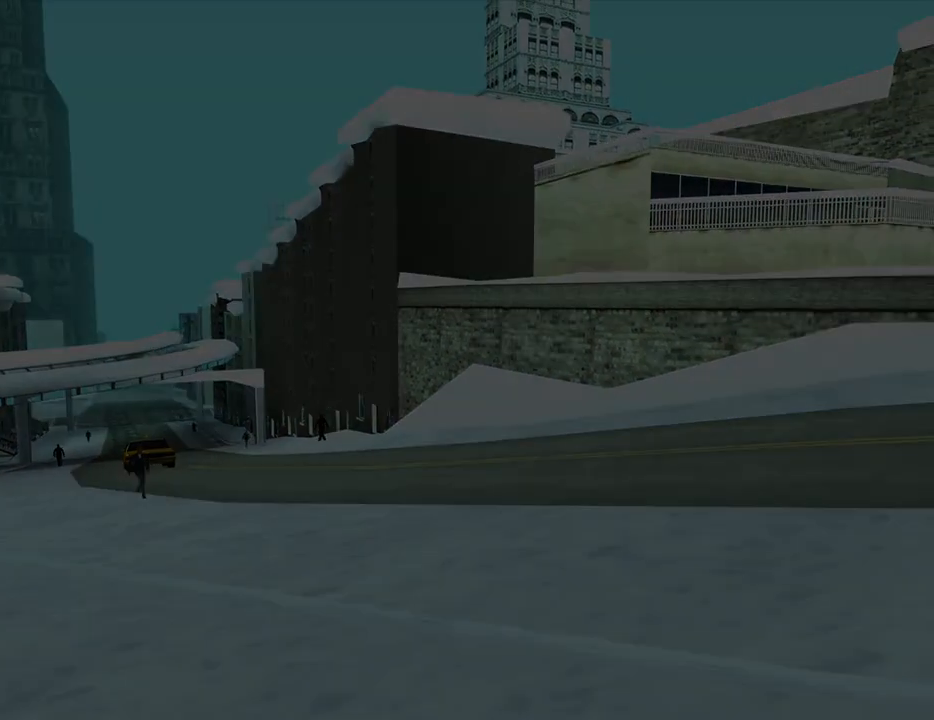
{"keys": ["w"], "mouse": [], "events": [[317, "w", "down"]]}
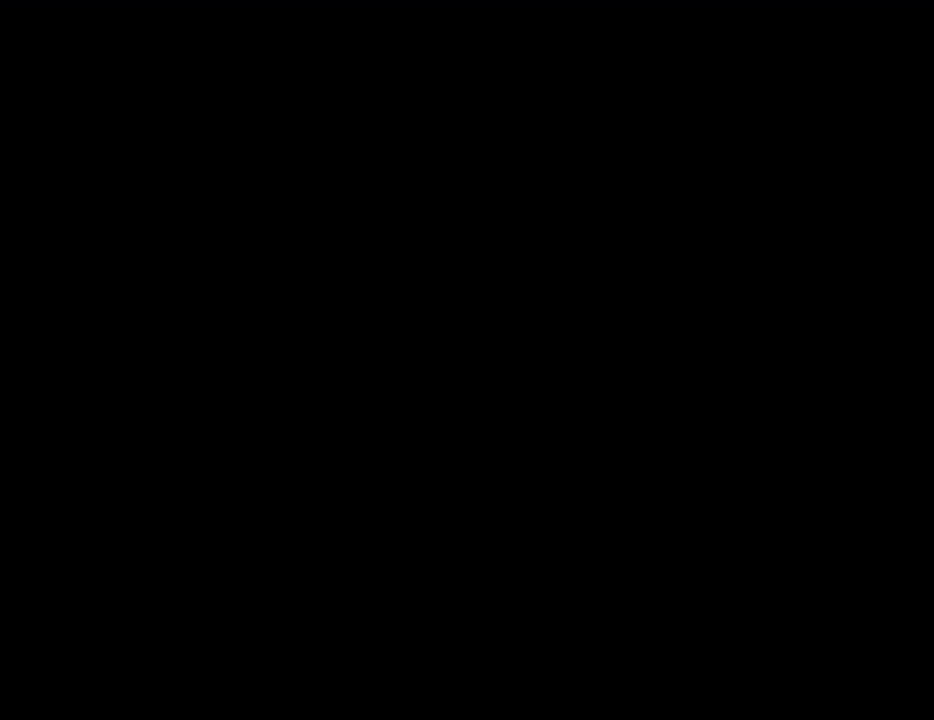
{"keys": ["w"], "mouse": [], "events": []}
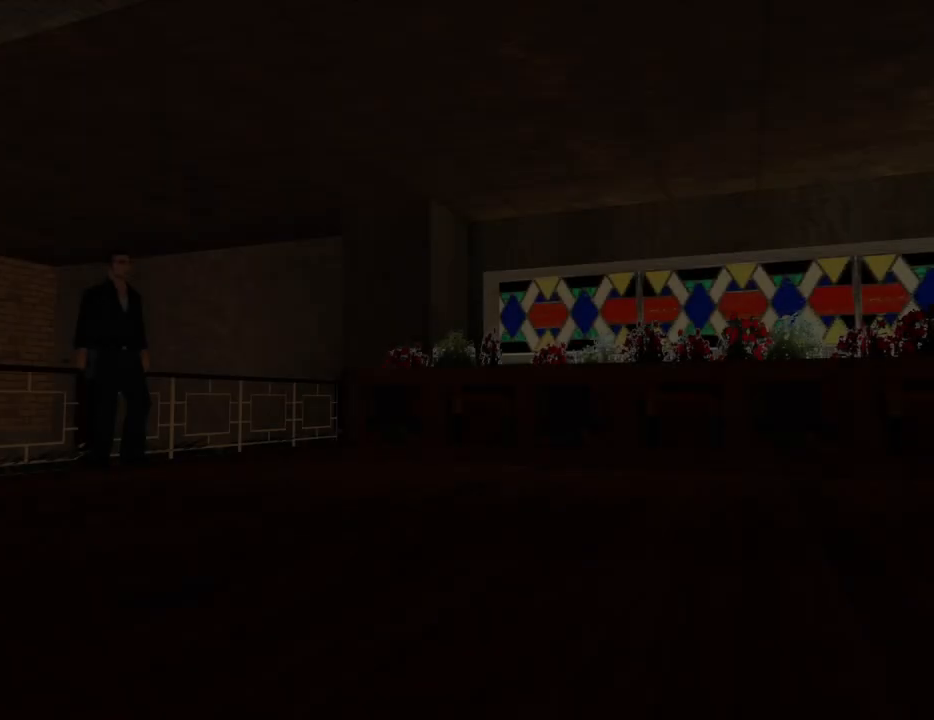
{"keys": ["space"], "mouse": [], "events": [[350, "space", "down"], [350, "w", "up"], [400, "space", "up"], [484, "space", "down"]]}
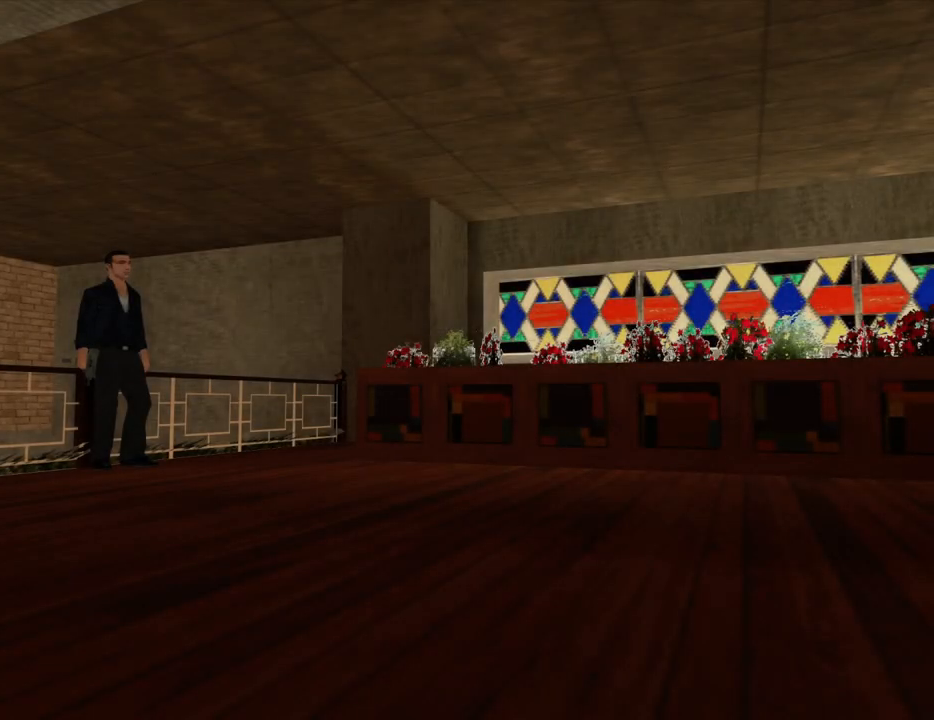
{"keys": ["a", "w"], "mouse": [], "events": [[84, "space", "up"], [167, "d", "down"], [217, "space", "down"], [267, "d", "up"], [317, "a", "down"], [317, "space", "up"], [317, "w", "down"]]}
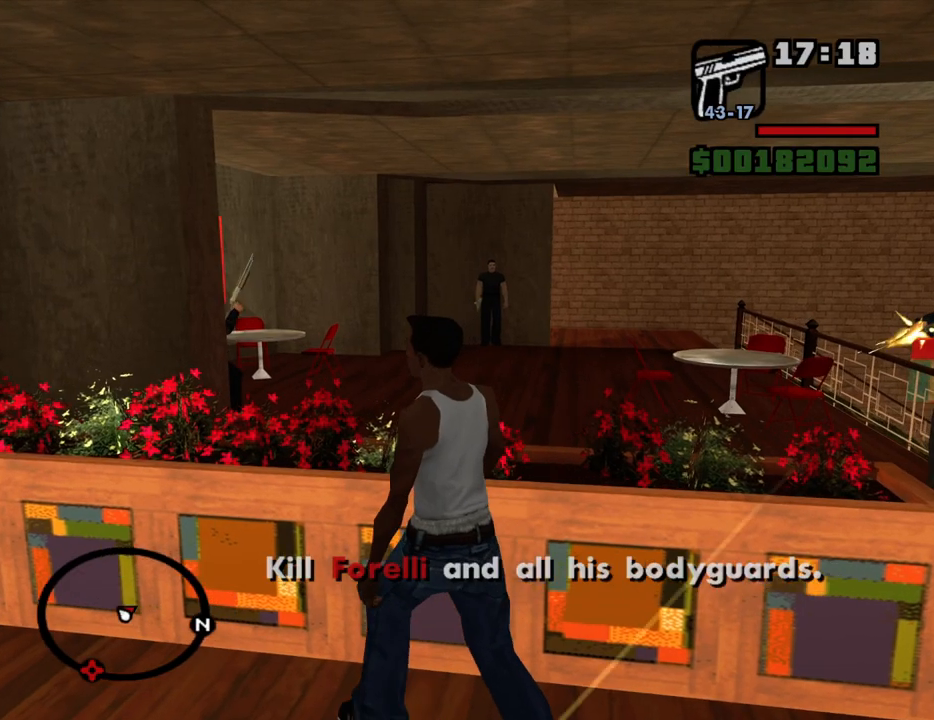
{"keys": ["a", "w"], "mouse": ["wheel_down"], "events": [[334, "mouse_wheel_down", "down"], [384, "mouse_wheel_down", "up"], [467, "mouse_wheel_down", "down"]]}
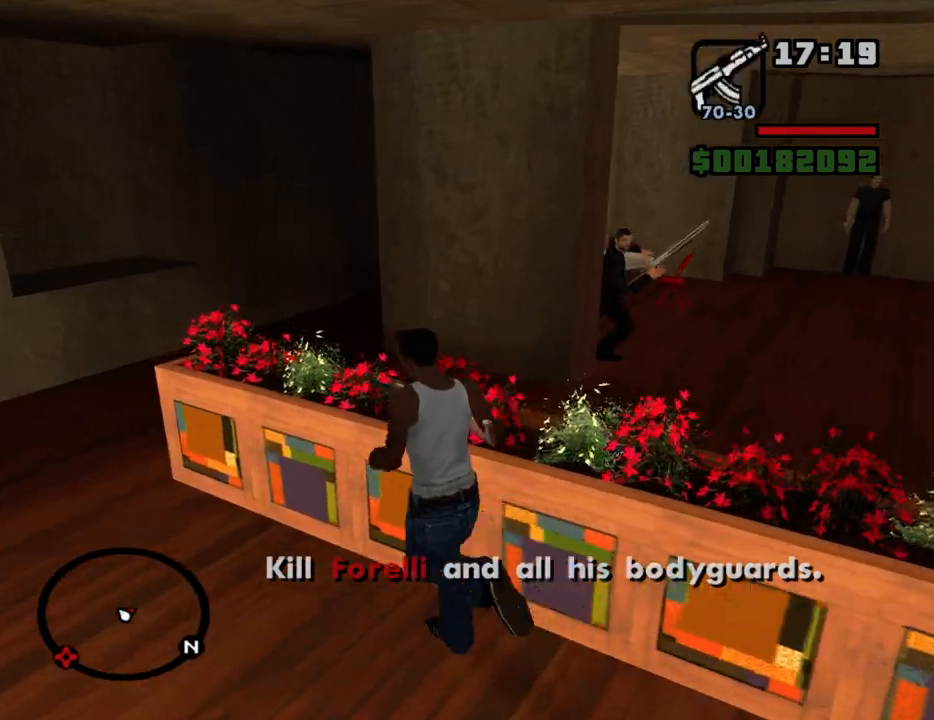
{"keys": ["a", "w"], "mouse": [], "events": [[17, "mouse_wheel_down", "up"], [250, "mouse_wheel_down", "down"], [300, "a", "up"], [300, "mouse_wheel_down", "up"], [350, "d", "down"], [434, "d", "up"], [484, "a", "down"]]}
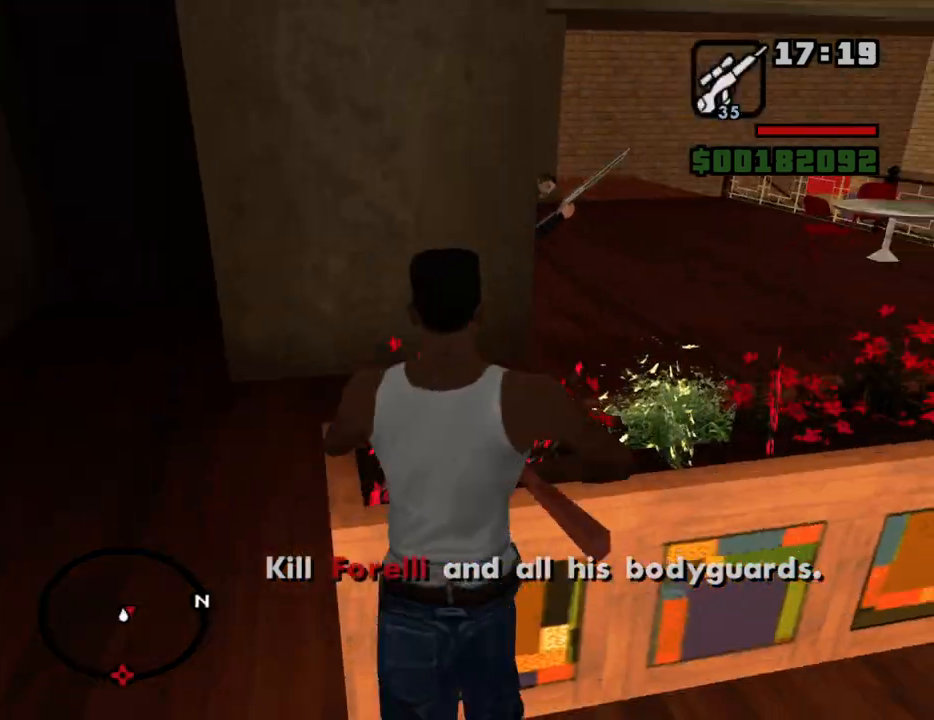
{"keys": ["a", "w"], "mouse": [], "events": [[217, "a", "up"], [417, "a", "down"], [417, "mouse_wheel_up", "down"], [450, "mouse_wheel_up", "up"]]}
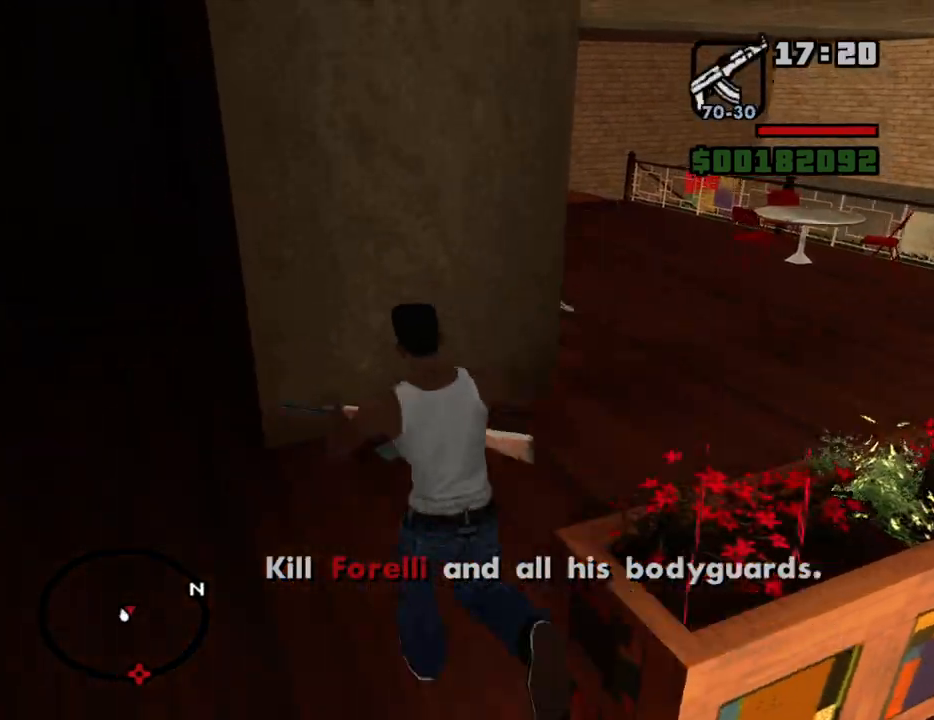
{"keys": ["d", "w"], "mouse": [], "events": [[50, "a", "up"], [100, "d", "down"], [384, "mouse_wheel_up", "down"], [417, "mouse_wheel_up", "up"]]}
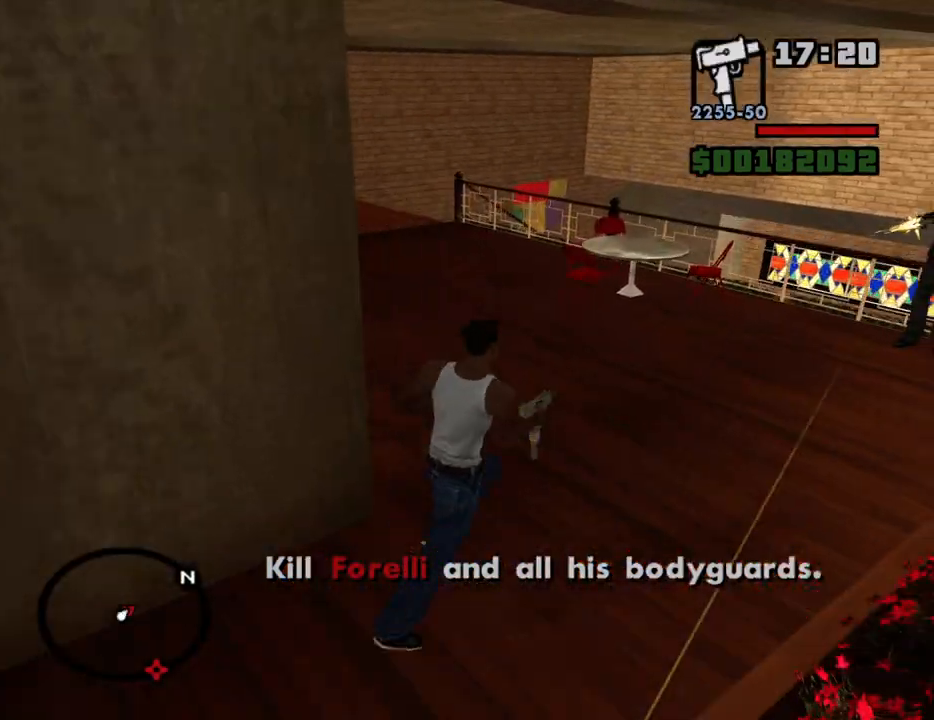
{"keys": ["w"], "mouse": [], "events": [[117, "d", "up"]]}
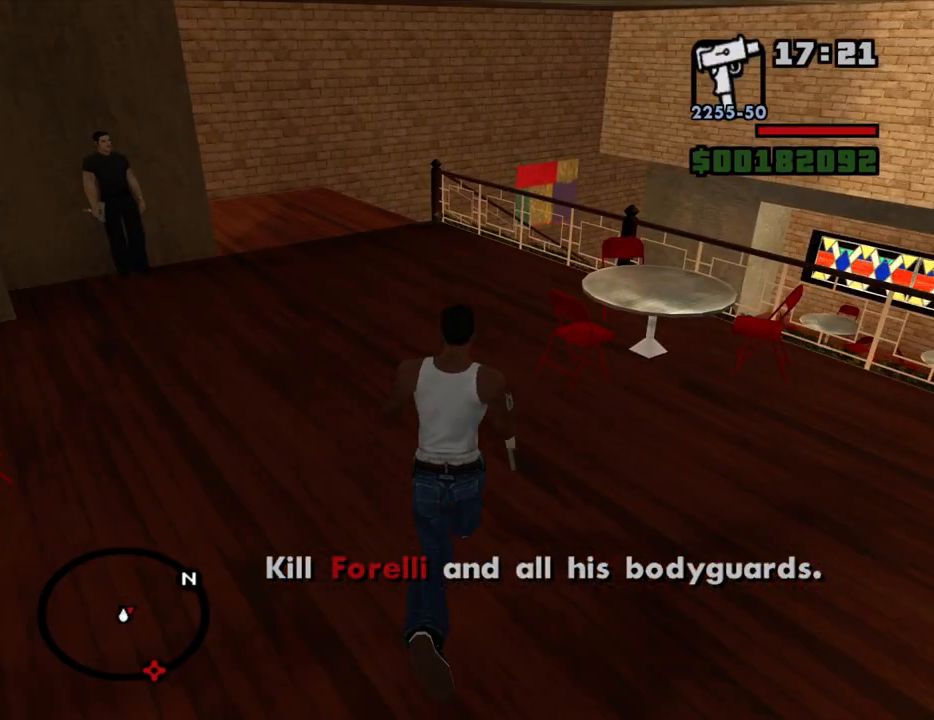
{"keys": ["a", "w"], "mouse": [], "events": [[217, "mouse_wheel_down", "down"], [267, "mouse_wheel_down", "up"], [367, "a", "down"], [400, "mouse_wheel_down", "down"], [450, "mouse_wheel_down", "up"]]}
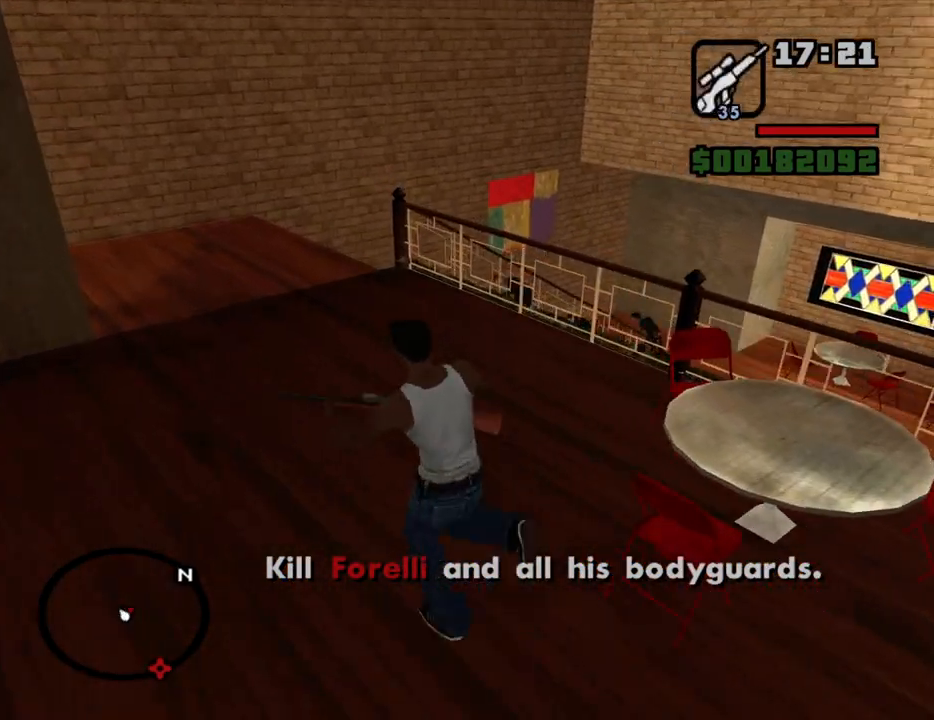
{"keys": ["a", "s"], "mouse": [], "events": [[100, "mouse_wheel_down", "down"], [150, "mouse_wheel_down", "up"], [184, "w", "up"], [434, "s", "down"]]}
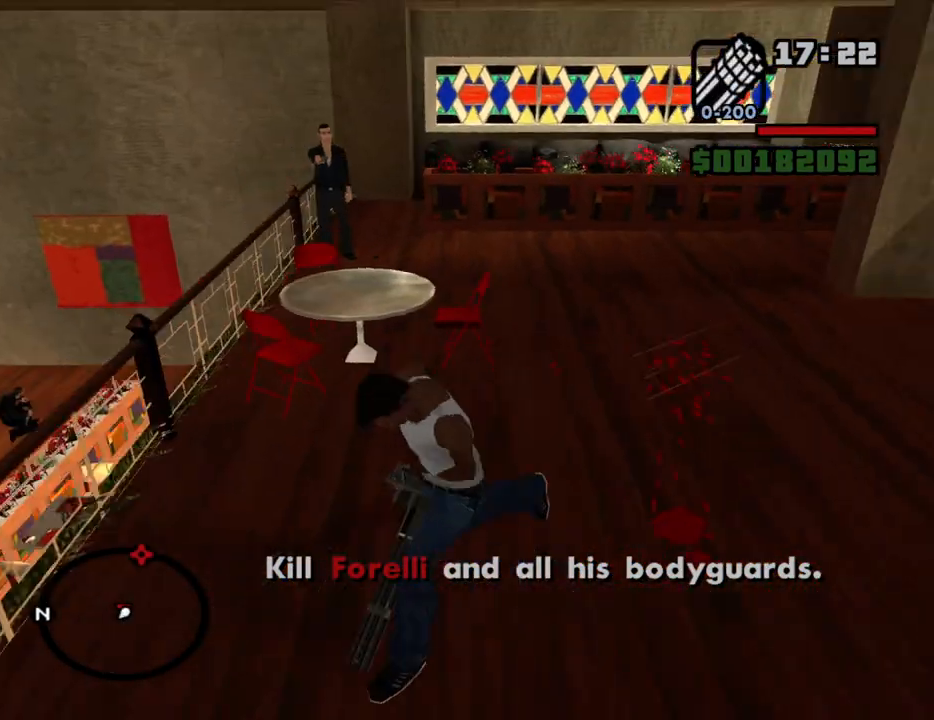
{"keys": ["s"], "mouse": [], "events": [[17, "mouse_wheel_down", "down"], [67, "a", "up"], [67, "mouse_wheel_down", "up"]]}
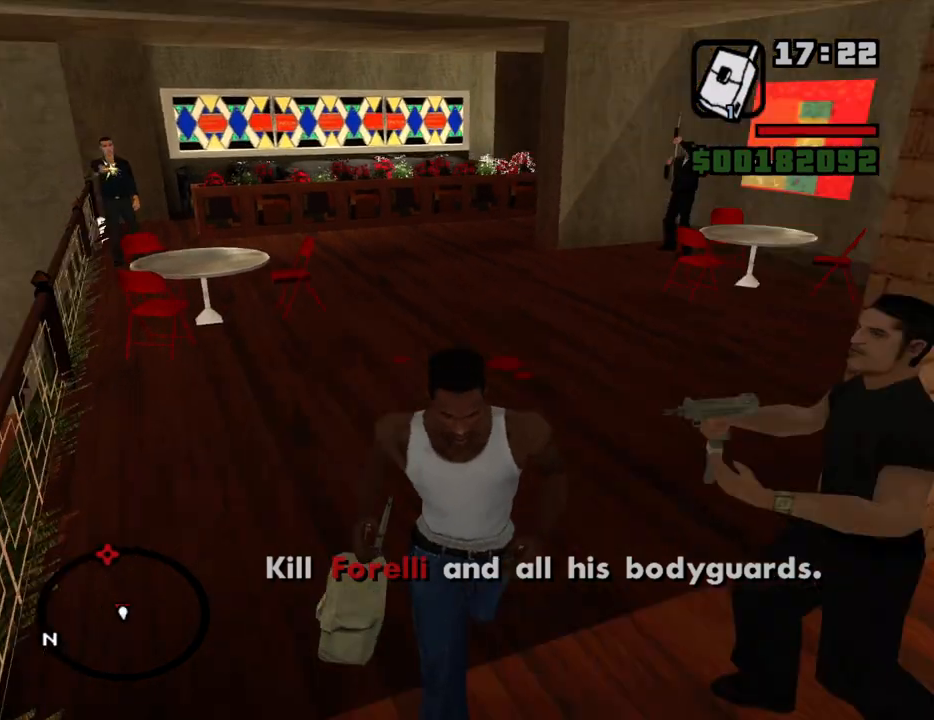
{"keys": [], "mouse": [], "events": [[84, "mouse_wheel_up", "down"], [84, "s", "up"], [134, "d", "down"], [134, "mouse_wheel_up", "up"], [267, "mouse_wheel_up", "down"], [317, "mouse_wheel_up", "up"], [317, "w", "down"], [367, "d", "up"], [400, "a", "down"], [400, "w", "up"], [450, "a", "up"]]}